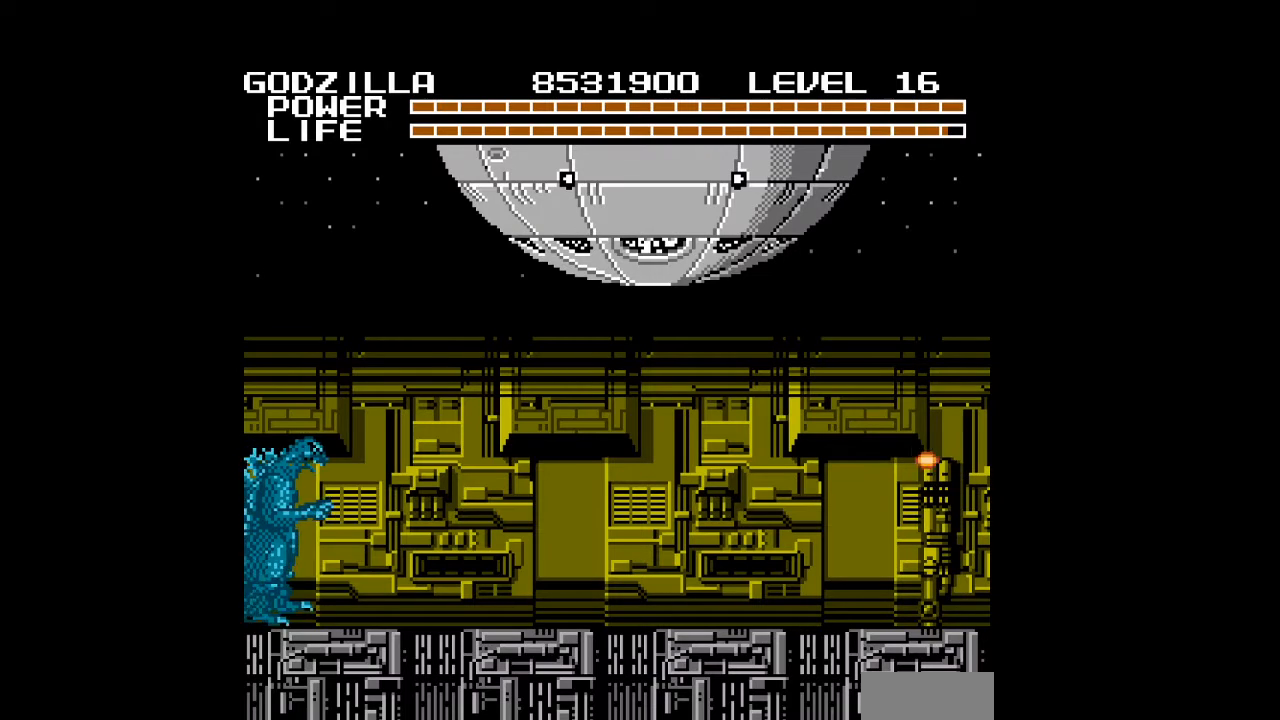
Gameplay with a controller (Nintendo layout); each line is a JSON object with the inputs held at the frame after it. "events" lists button and stick changes between this image and that frame as [ms after this image, input, new state], when the widget could be followed in between. Not read: L3 R3 START.
{"buttons": ["DPAD_RIGHT"], "events": [[100, "DPAD_RIGHT", "down"]]}
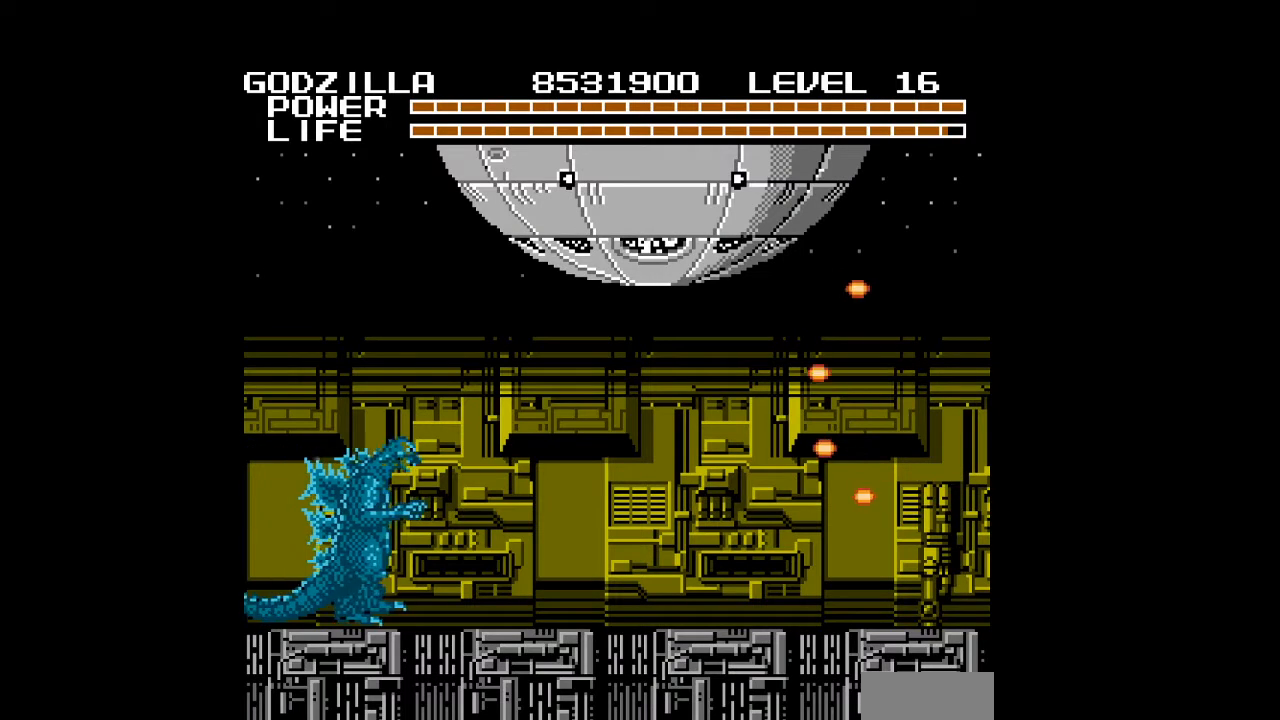
{"buttons": ["DPAD_RIGHT"], "events": []}
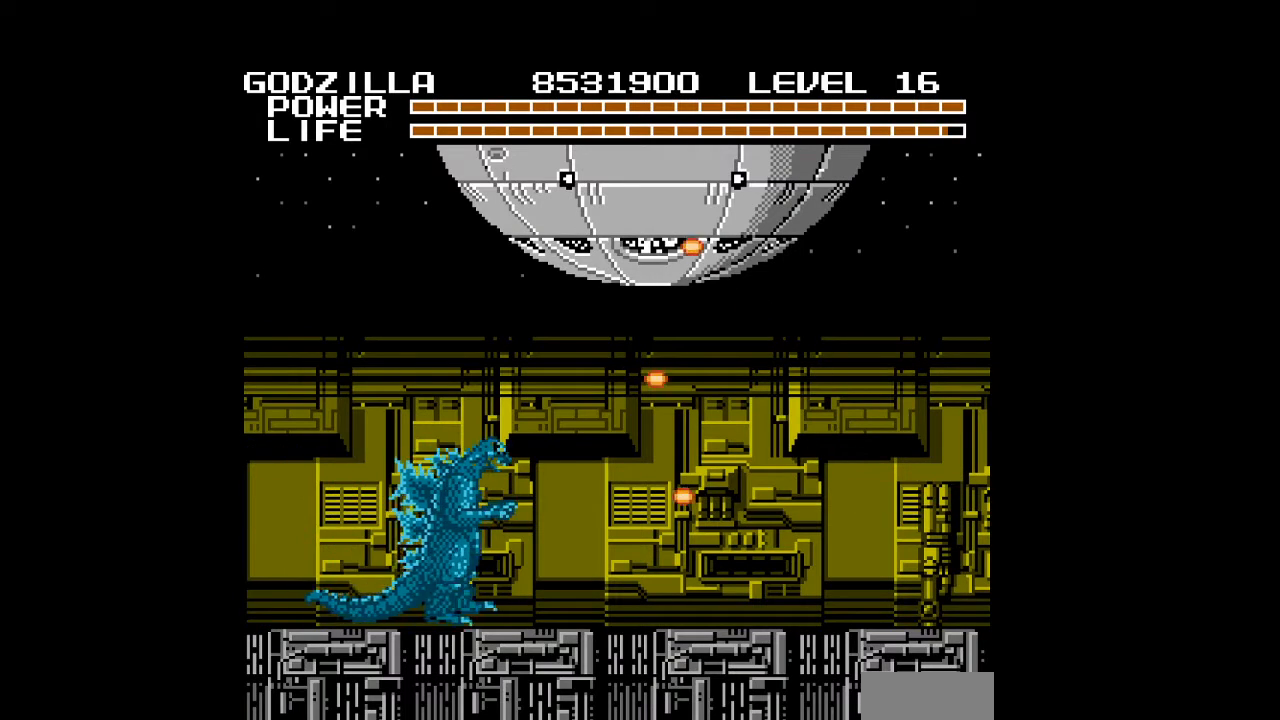
{"buttons": ["DPAD_RIGHT"], "events": [[133, "A", "down"], [167, "A", "up"], [200, "A", "down"], [233, "A", "up"], [267, "A", "down"], [300, "A", "up"], [333, "A", "down"], [367, "A", "up"], [400, "A", "down"], [433, "A", "up"], [467, "A", "down"], [500, "A", "up"]]}
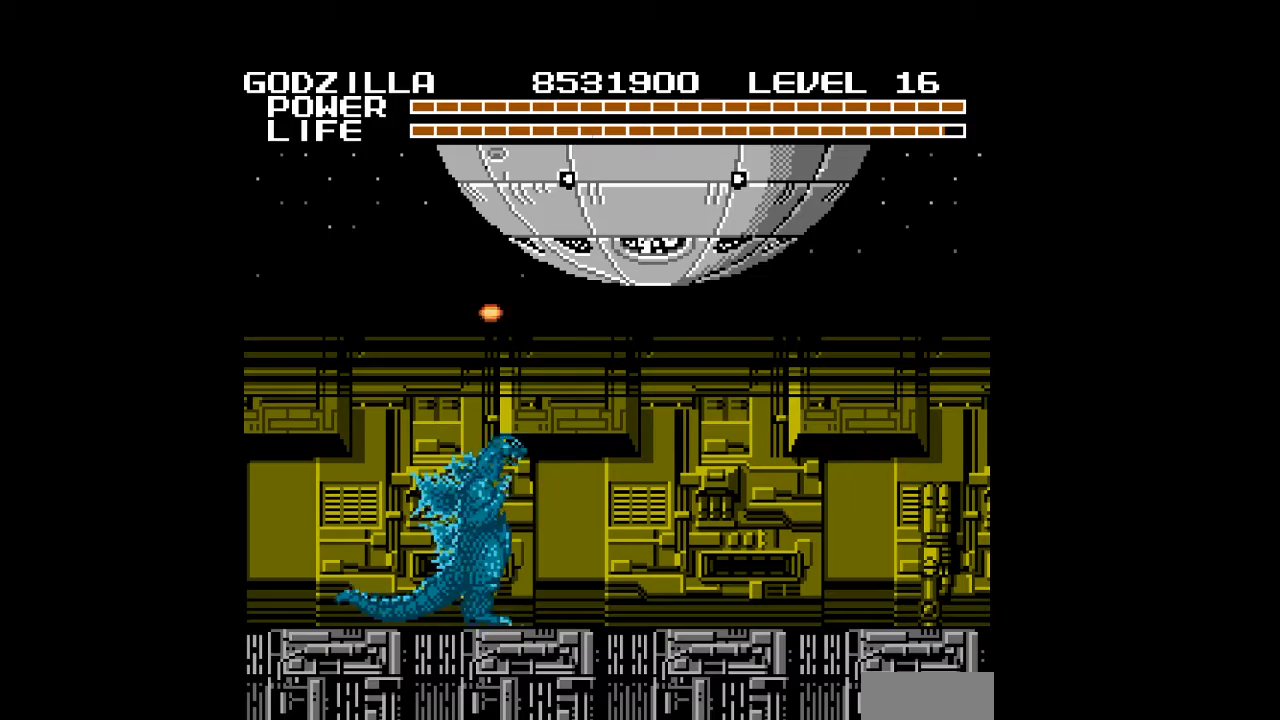
{"buttons": ["A", "DPAD_RIGHT"], "events": [[33, "A", "down"], [67, "A", "up"], [100, "A", "down"], [133, "A", "up"], [167, "A", "down"], [200, "A", "up"], [233, "A", "down"], [267, "A", "up"], [300, "A", "down"], [333, "A", "up"], [367, "A", "down"], [400, "A", "up"], [433, "A", "down"], [467, "A", "up"], [500, "A", "down"]]}
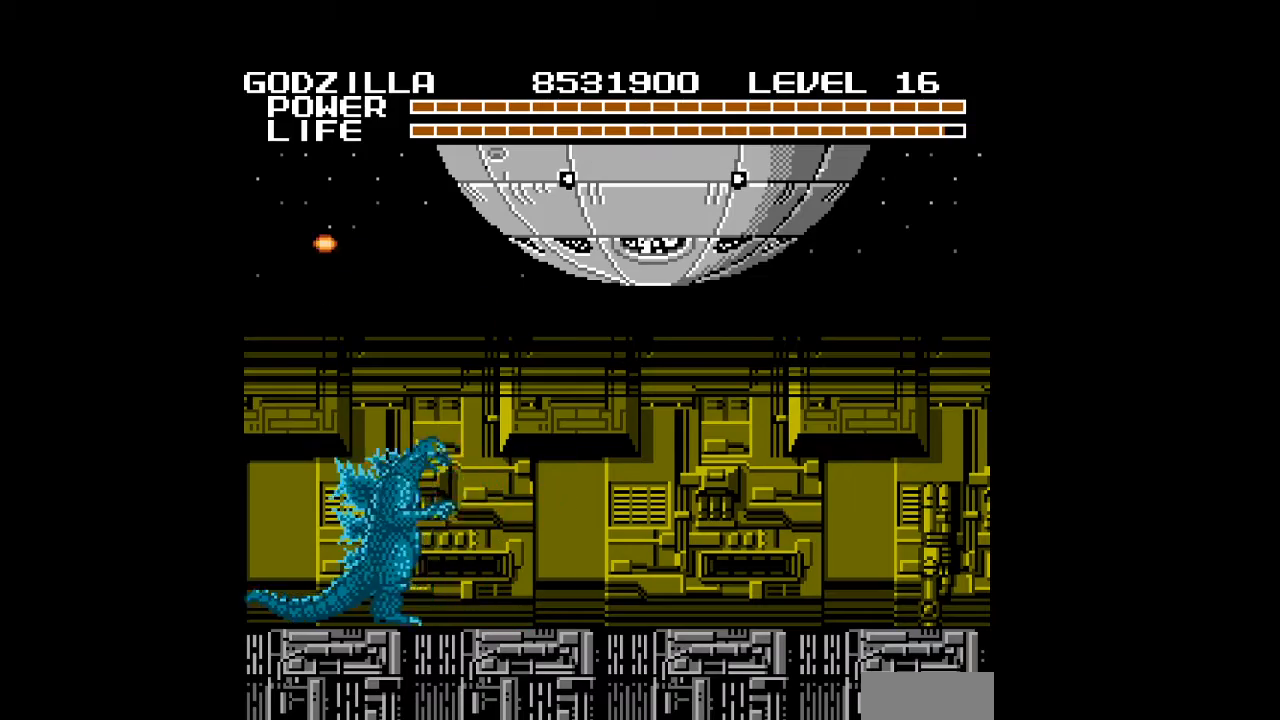
{"buttons": ["DPAD_RIGHT"], "events": [[33, "A", "up"], [67, "A", "down"], [100, "A", "up"], [133, "A", "down"], [167, "A", "up"], [200, "A", "down"], [233, "A", "up"], [267, "A", "down"], [300, "A", "up"], [333, "A", "down"], [367, "A", "up"], [400, "A", "down"], [433, "A", "up"], [467, "A", "down"], [500, "A", "up"]]}
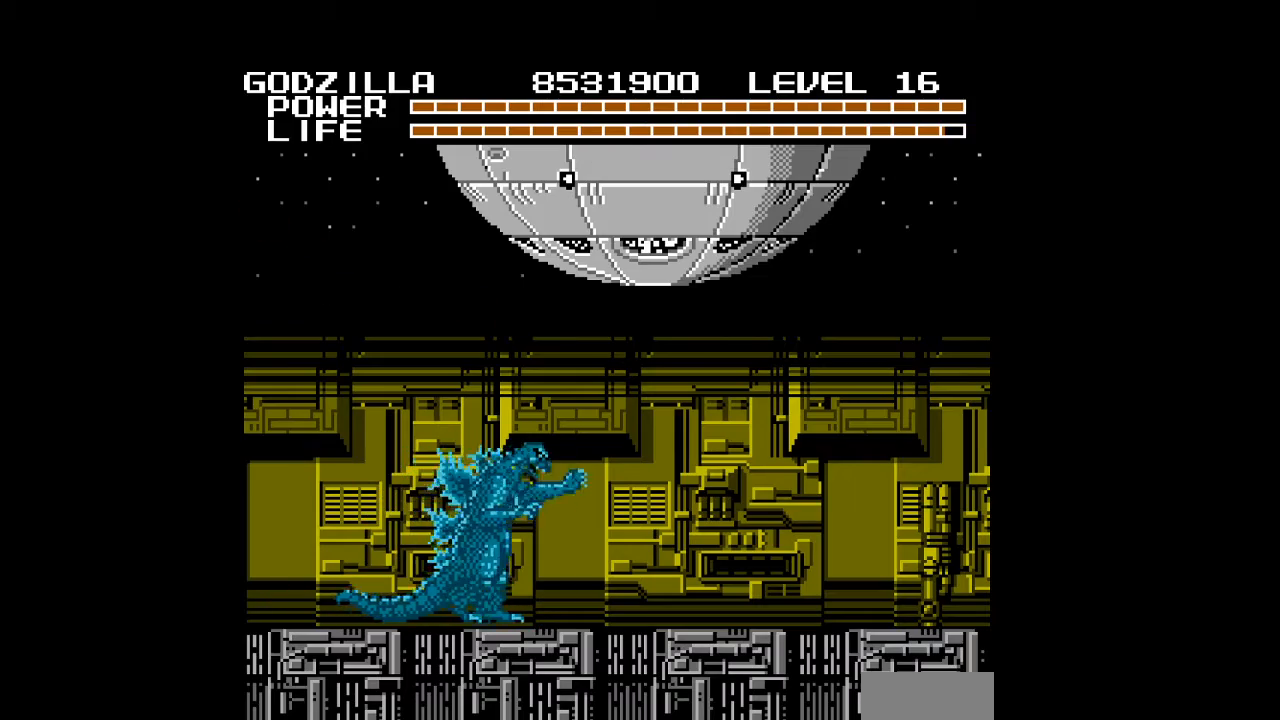
{"buttons": ["A", "DPAD_RIGHT"], "events": [[33, "A", "down"], [67, "A", "up"], [100, "A", "down"], [133, "A", "up"], [167, "A", "down"], [200, "A", "up"], [233, "A", "down"], [267, "A", "up"], [300, "A", "down"], [333, "A", "up"], [367, "A", "down"], [400, "A", "up"], [433, "A", "down"], [467, "A", "up"], [500, "A", "down"]]}
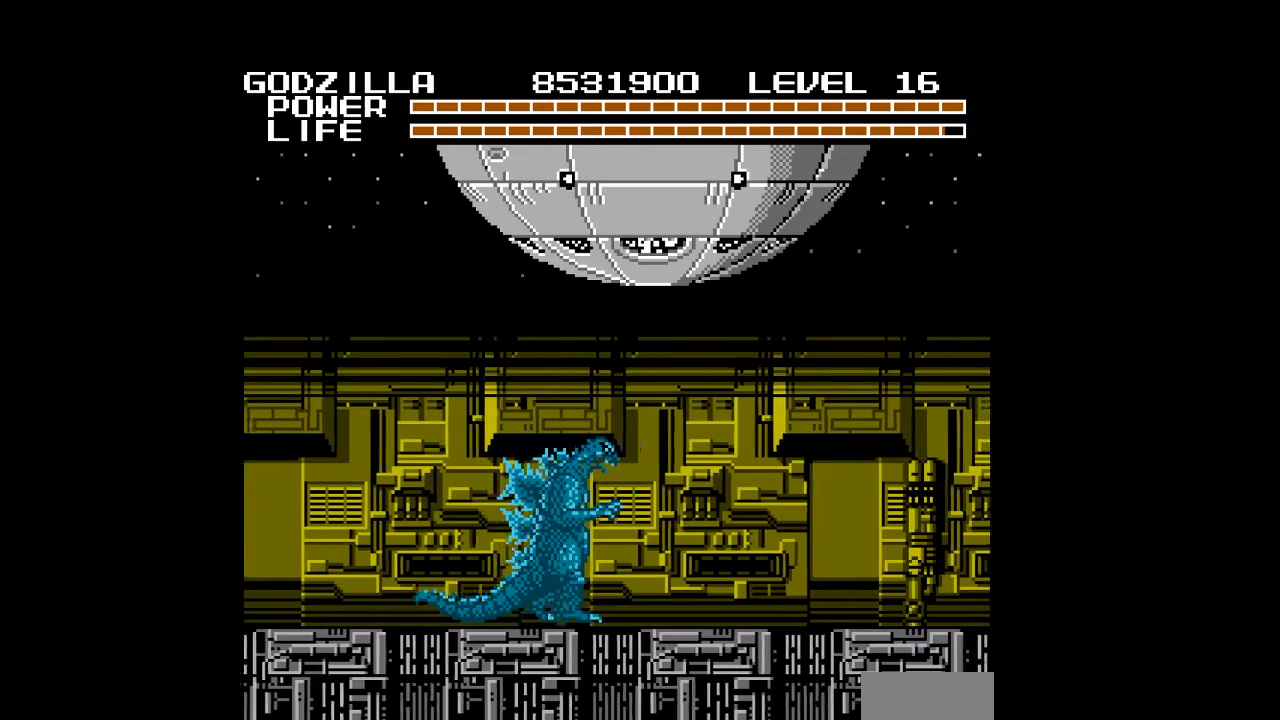
{"buttons": ["DPAD_RIGHT"], "events": [[33, "A", "up"], [67, "A", "down"], [100, "A", "up"], [133, "A", "down"], [167, "A", "up"], [200, "A", "down"], [233, "A", "up"], [267, "A", "down"], [300, "A", "up"], [333, "A", "down"], [367, "A", "up"], [400, "A", "down"], [433, "A", "up"], [467, "A", "down"], [500, "A", "up"]]}
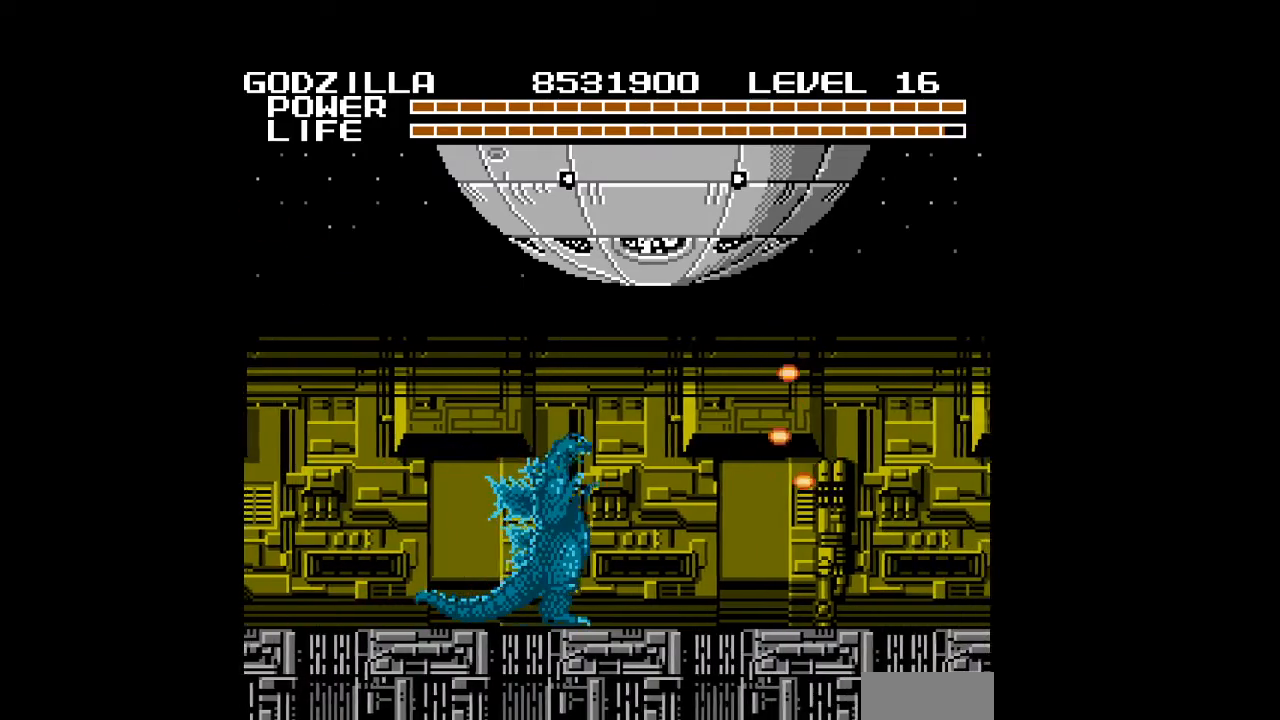
{"buttons": ["A", "DPAD_RIGHT"], "events": [[33, "A", "down"], [67, "A", "up"], [100, "A", "down"], [133, "A", "up"], [167, "A", "down"], [200, "A", "up"], [233, "A", "down"], [267, "A", "up"], [300, "A", "down"], [333, "A", "up"], [367, "A", "down"], [400, "A", "up"], [433, "A", "down"], [467, "A", "up"], [500, "A", "down"]]}
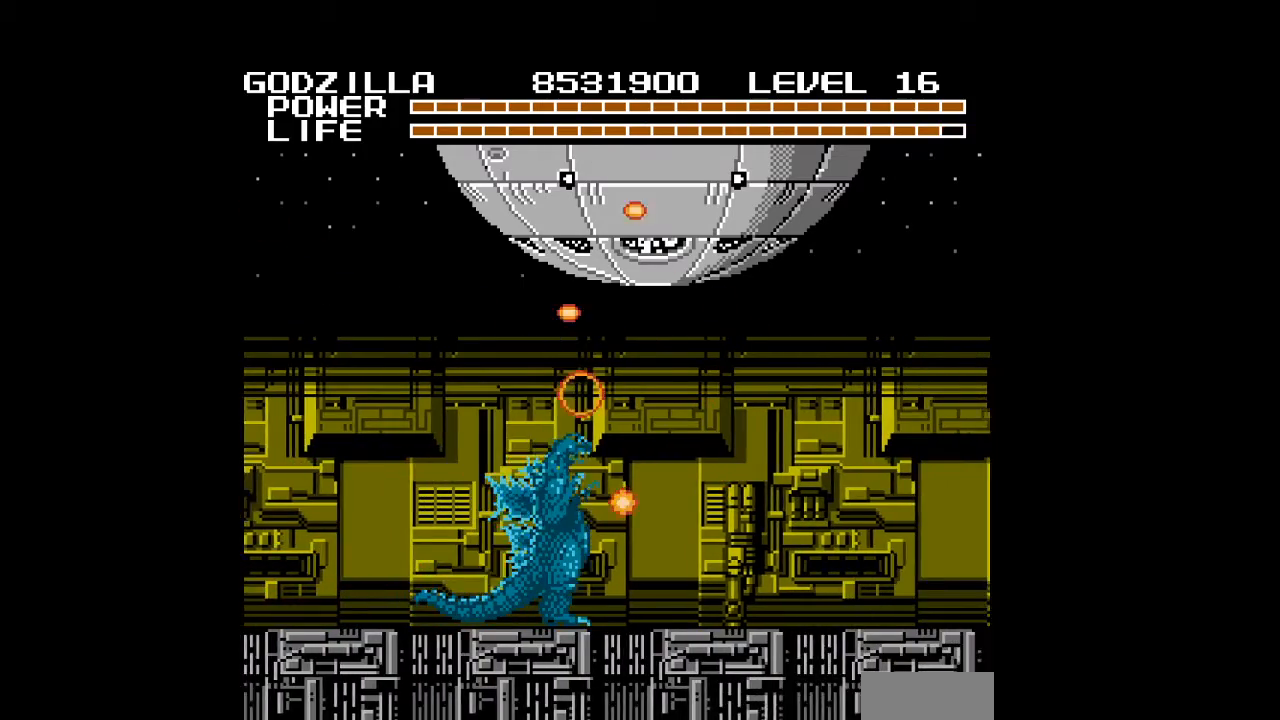
{"buttons": ["DPAD_RIGHT"], "events": [[33, "A", "up"], [67, "A", "down"], [100, "A", "up"], [133, "A", "down"], [167, "A", "up"], [200, "A", "down"], [233, "A", "up"], [267, "A", "down"], [300, "A", "up"], [333, "A", "down"], [367, "A", "up"], [400, "A", "down"], [433, "A", "up"], [467, "A", "down"], [500, "A", "up"]]}
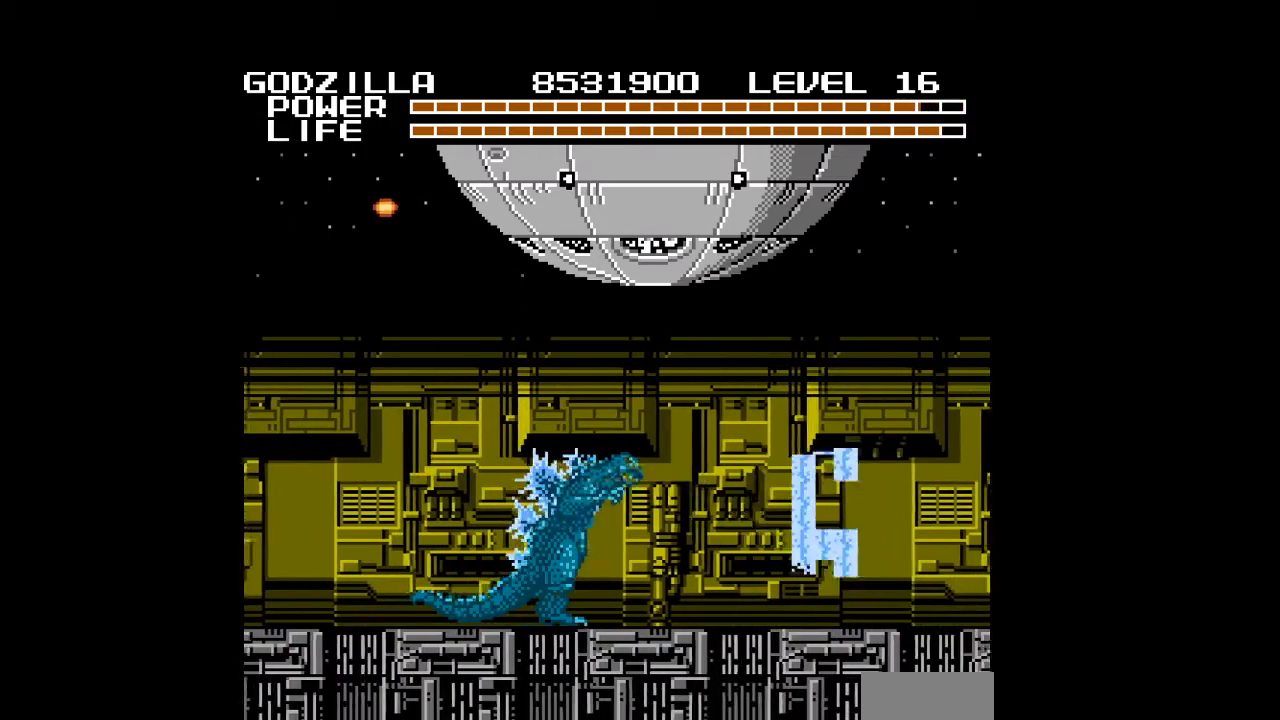
{"buttons": ["A", "DPAD_RIGHT"], "events": [[33, "A", "down"], [100, "A", "up"], [167, "A", "down"], [200, "A", "up"], [233, "A", "down"], [267, "A", "up"], [300, "A", "down"], [333, "A", "up"], [367, "A", "down"], [400, "A", "up"], [433, "A", "down"], [467, "A", "up"], [500, "A", "down"]]}
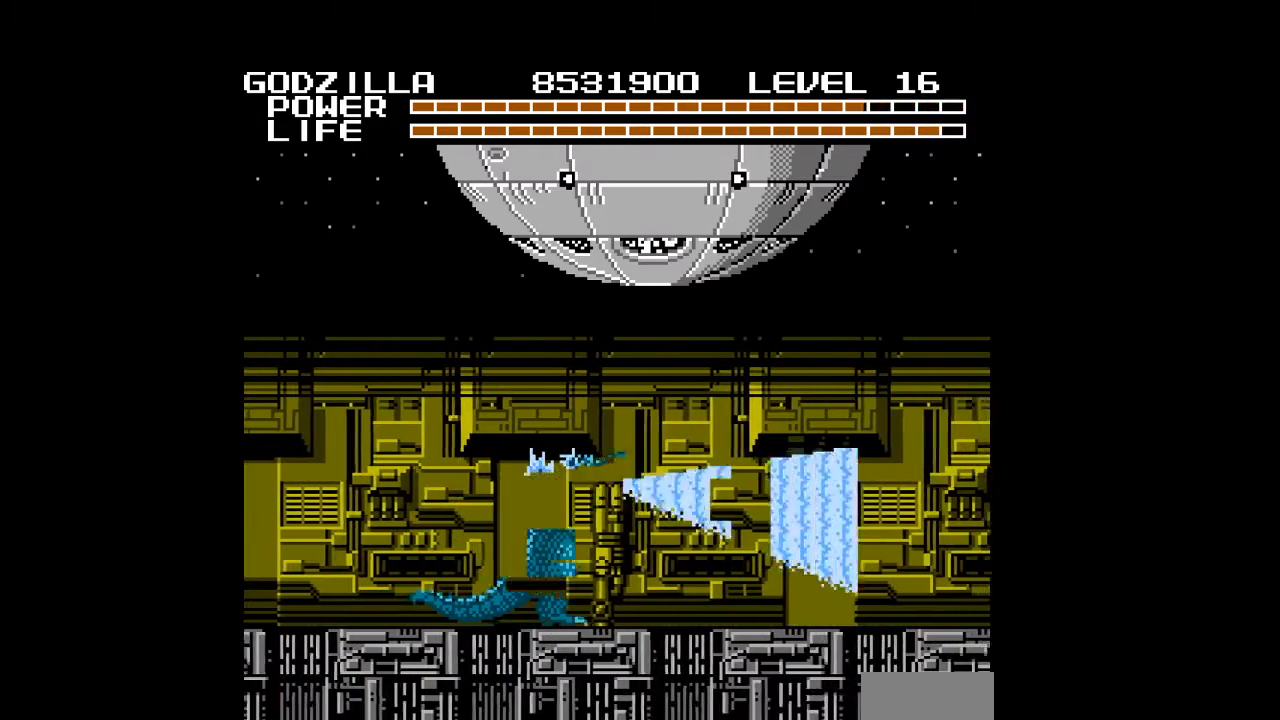
{"buttons": ["DPAD_UP", "DPAD_RIGHT"], "events": [[33, "A", "up"], [67, "A", "down"], [100, "A", "up"], [133, "A", "down"], [167, "A", "up"], [200, "A", "down"], [233, "A", "up"], [267, "A", "down"], [300, "A", "up"], [333, "A", "down"], [367, "A", "up"], [400, "A", "down"], [433, "A", "up"], [433, "DPAD_UP", "down"], [467, "A", "down"], [500, "A", "up"]]}
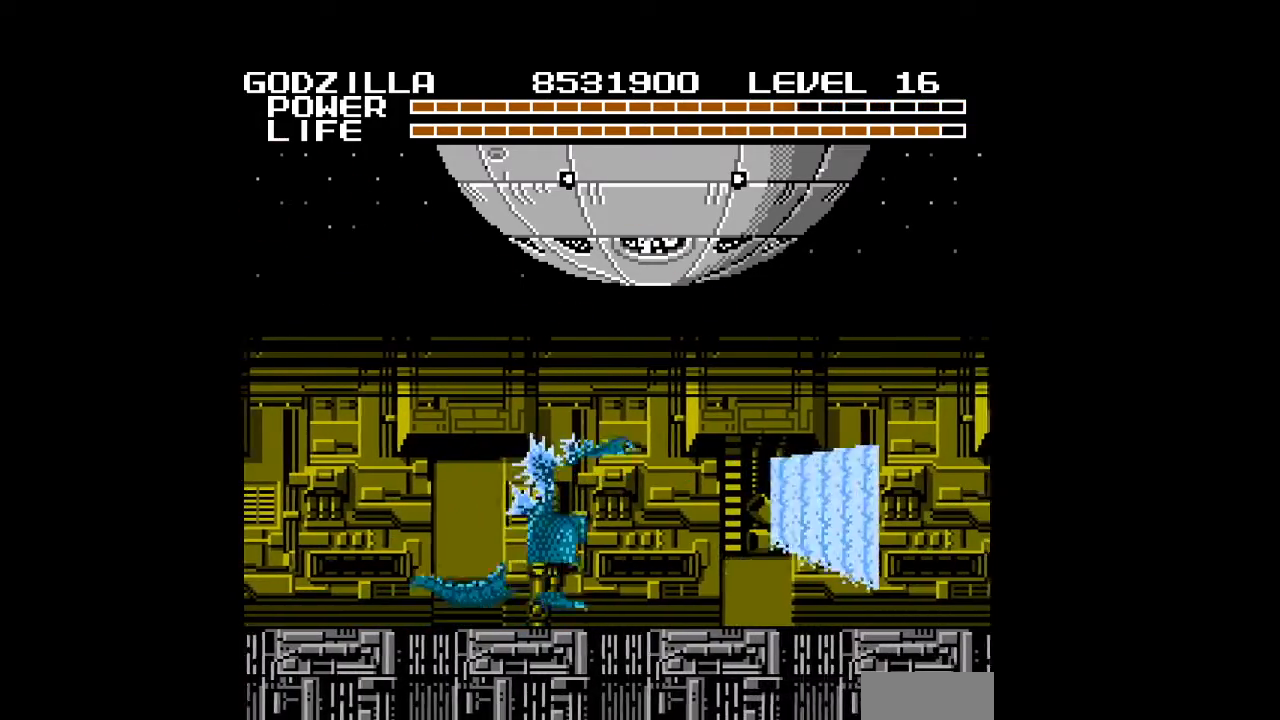
{"buttons": ["A", "DPAD_RIGHT"], "events": [[33, "A", "down"], [67, "A", "up"], [100, "A", "down"], [133, "A", "up"], [167, "A", "down"], [200, "A", "up"], [233, "A", "down"], [267, "A", "up"], [300, "A", "down"], [300, "DPAD_UP", "up"], [333, "A", "up"], [367, "A", "down"], [400, "A", "up"], [433, "A", "down"], [467, "A", "up"], [500, "A", "down"]]}
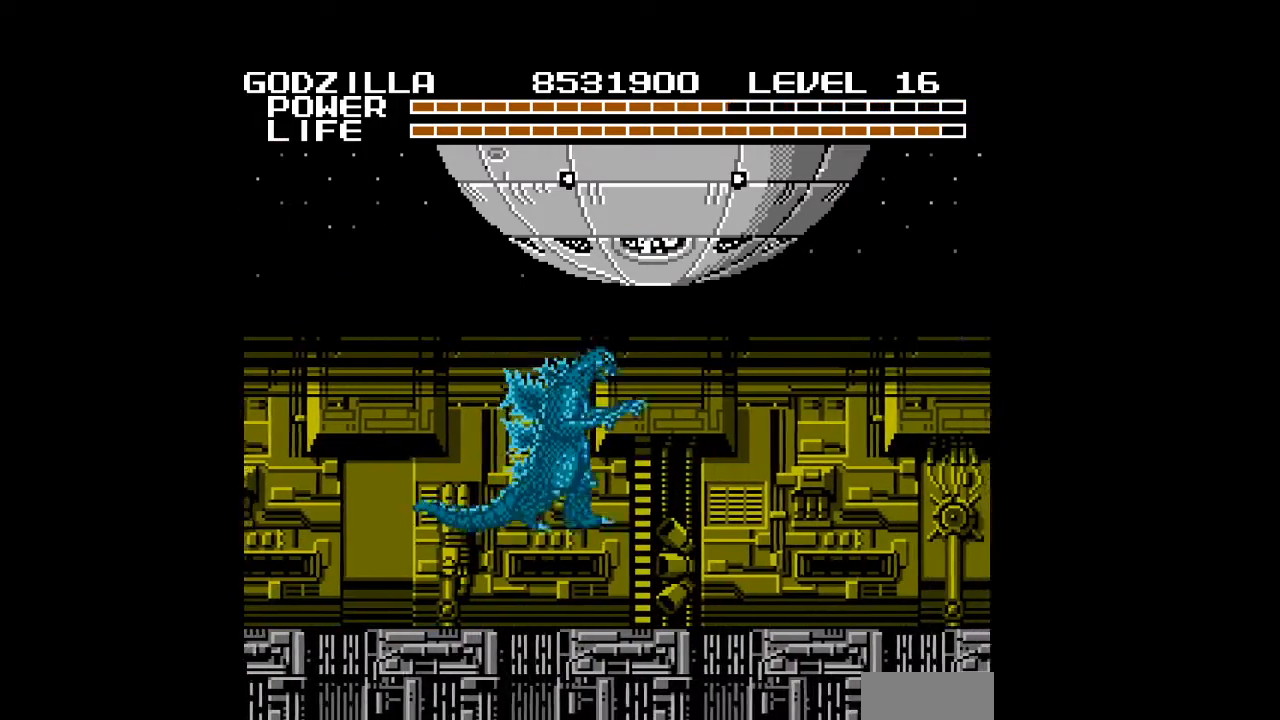
{"buttons": ["DPAD_RIGHT"], "events": [[33, "A", "up"], [67, "A", "down"], [100, "A", "up"], [133, "A", "down"], [167, "A", "up"], [200, "B", "down"], [233, "B", "up"], [267, "B", "down"], [300, "B", "up"], [333, "B", "down"], [367, "B", "up"], [400, "B", "down"], [433, "B", "up"], [467, "B", "down"], [500, "B", "up"]]}
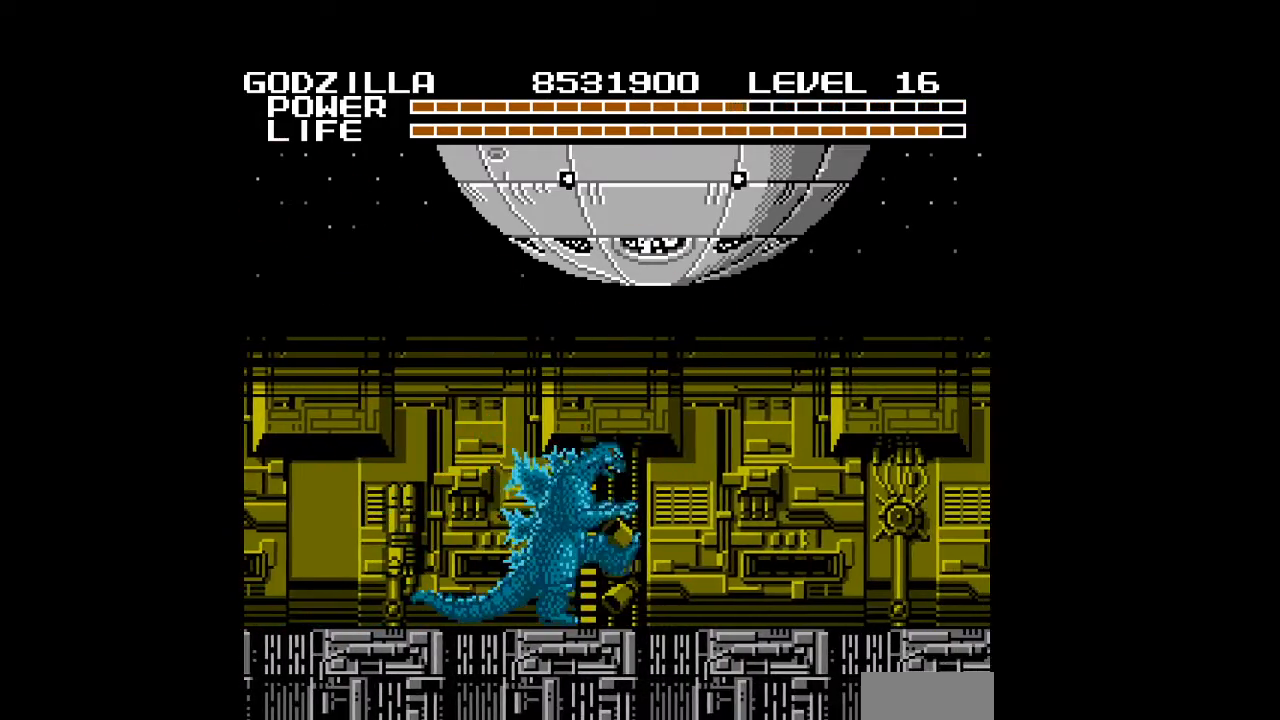
{"buttons": ["B", "DPAD_RIGHT"], "events": [[33, "B", "down"], [67, "B", "up"], [100, "B", "down"], [100, "DPAD_UP", "down"], [133, "B", "up"], [167, "B", "down"], [200, "B", "up"], [233, "B", "down"], [267, "B", "up"], [300, "B", "down"], [333, "B", "up"], [333, "DPAD_UP", "up"], [367, "B", "down"], [400, "B", "up"], [433, "B", "down"], [467, "B", "up"], [500, "B", "down"]]}
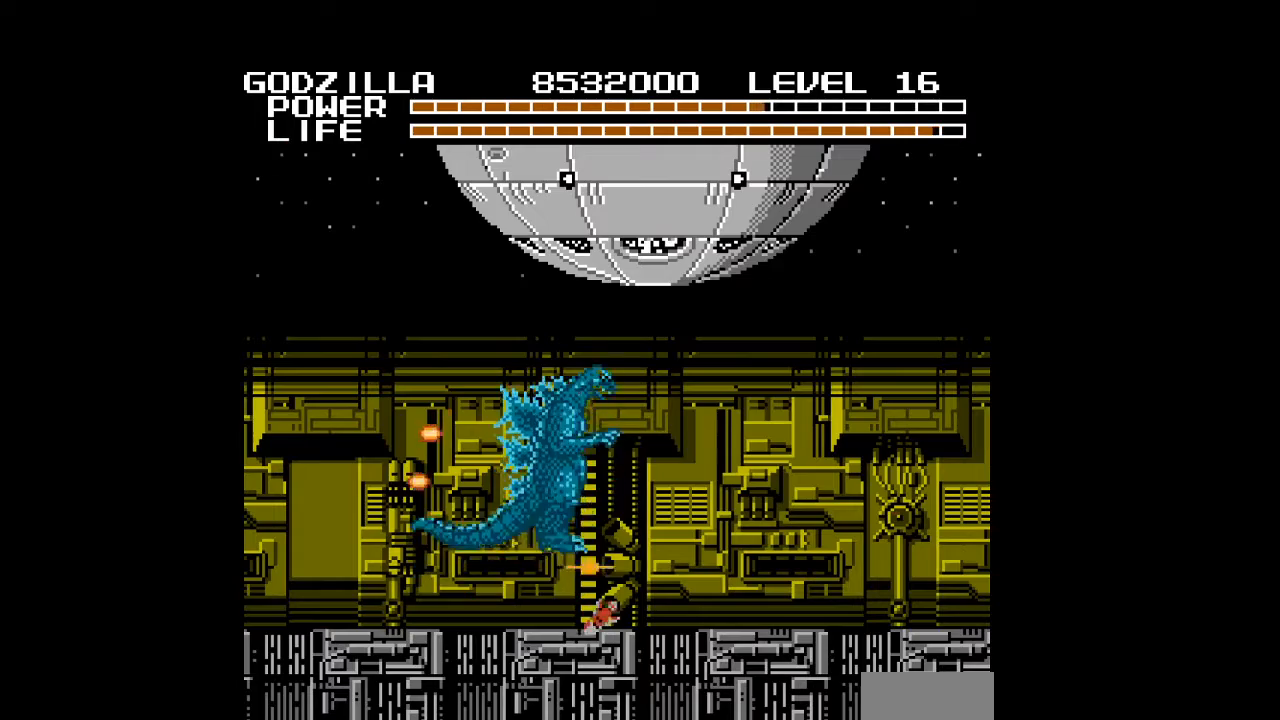
{"buttons": ["DPAD_UP", "DPAD_RIGHT"], "events": [[33, "B", "up"], [67, "B", "down"], [100, "B", "up"], [133, "B", "down"], [167, "B", "up"], [200, "B", "down"], [233, "B", "up"], [267, "B", "down"], [300, "B", "up"], [333, "B", "down"], [367, "B", "up"], [400, "B", "down"], [433, "B", "up"], [433, "DPAD_UP", "down"], [467, "B", "down"], [500, "B", "up"]]}
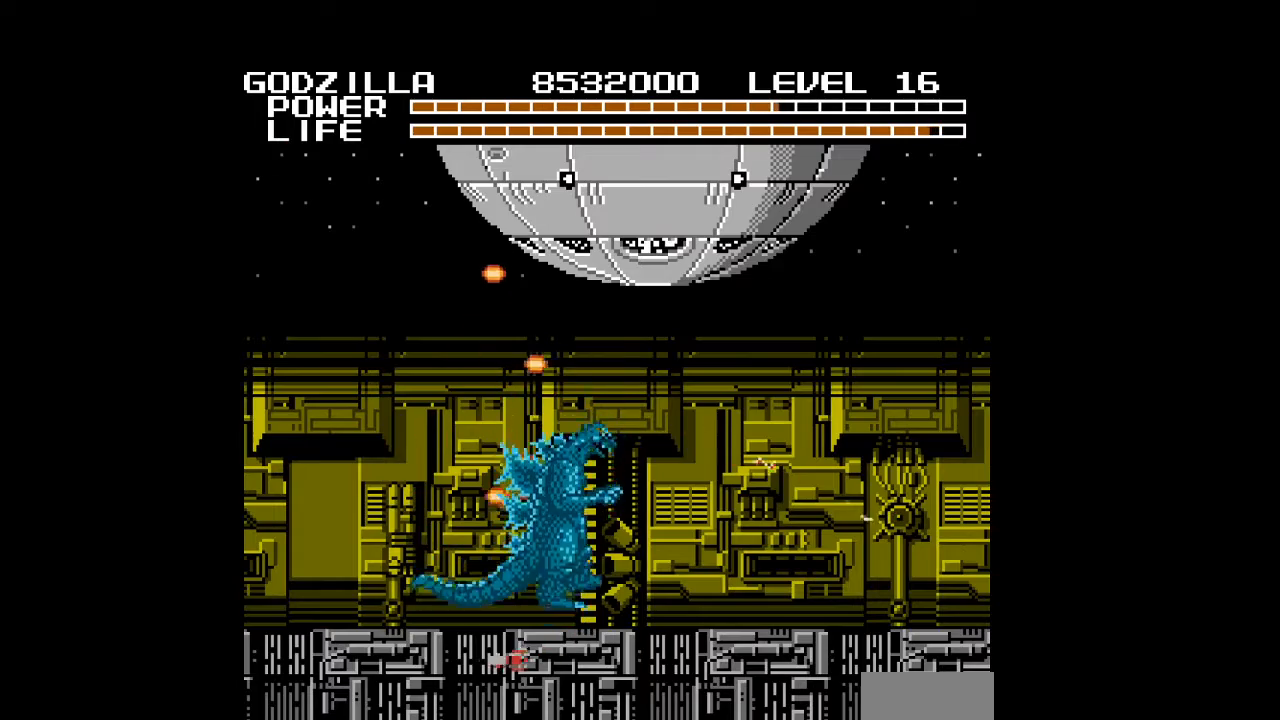
{"buttons": ["B", "DPAD_RIGHT"], "events": [[33, "B", "down"], [67, "B", "up"], [67, "DPAD_UP", "up"], [100, "B", "down"], [133, "B", "up"], [167, "B", "down"], [200, "B", "up"], [233, "B", "down"], [267, "B", "up"], [300, "B", "down"], [333, "B", "up"], [367, "B", "down"], [400, "B", "up"], [433, "B", "down"], [467, "B", "up"], [500, "B", "down"]]}
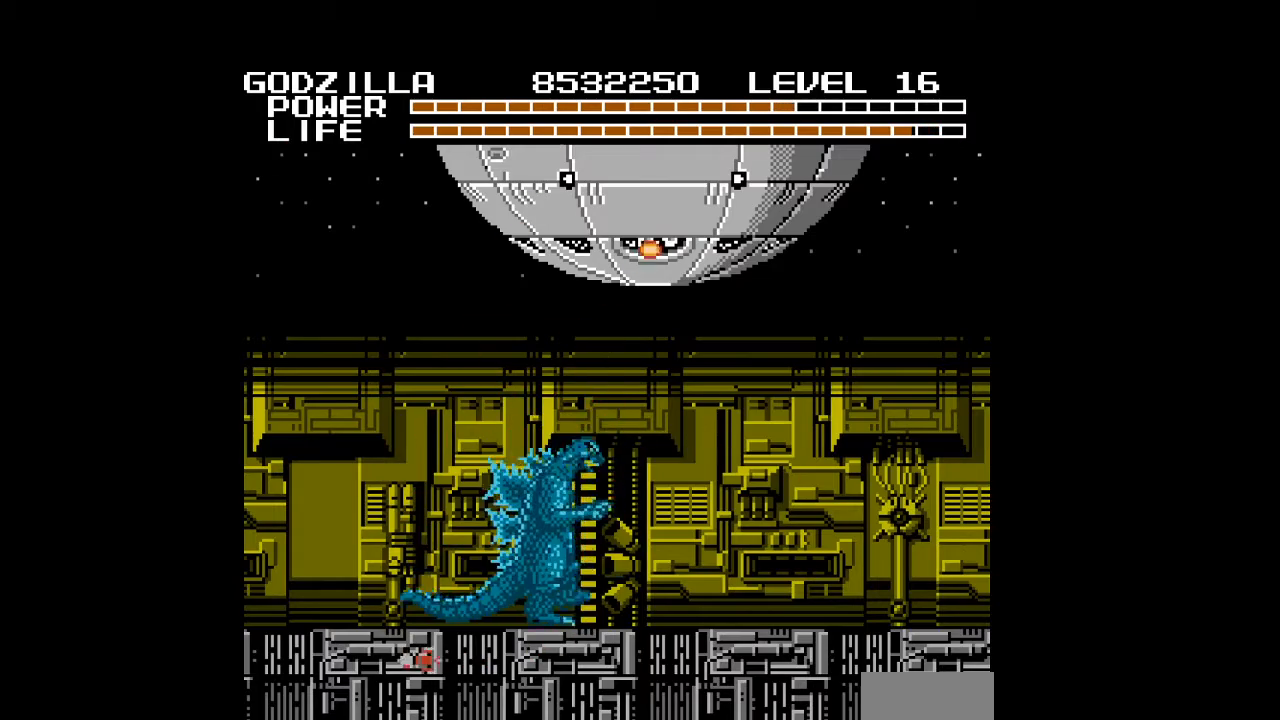
{"buttons": ["DPAD_LEFT"], "events": [[33, "B", "up"], [67, "B", "down"], [100, "B", "up"], [133, "B", "down"], [133, "DPAD_UP", "down"], [167, "B", "up"], [200, "B", "down"], [267, "DPAD_UP", "up"], [300, "B", "up"], [333, "B", "down"], [367, "B", "up"], [367, "DPAD_RIGHT", "up"], [400, "B", "down"], [400, "DPAD_LEFT", "down"], [433, "B", "up"], [467, "B", "down"], [500, "B", "up"]]}
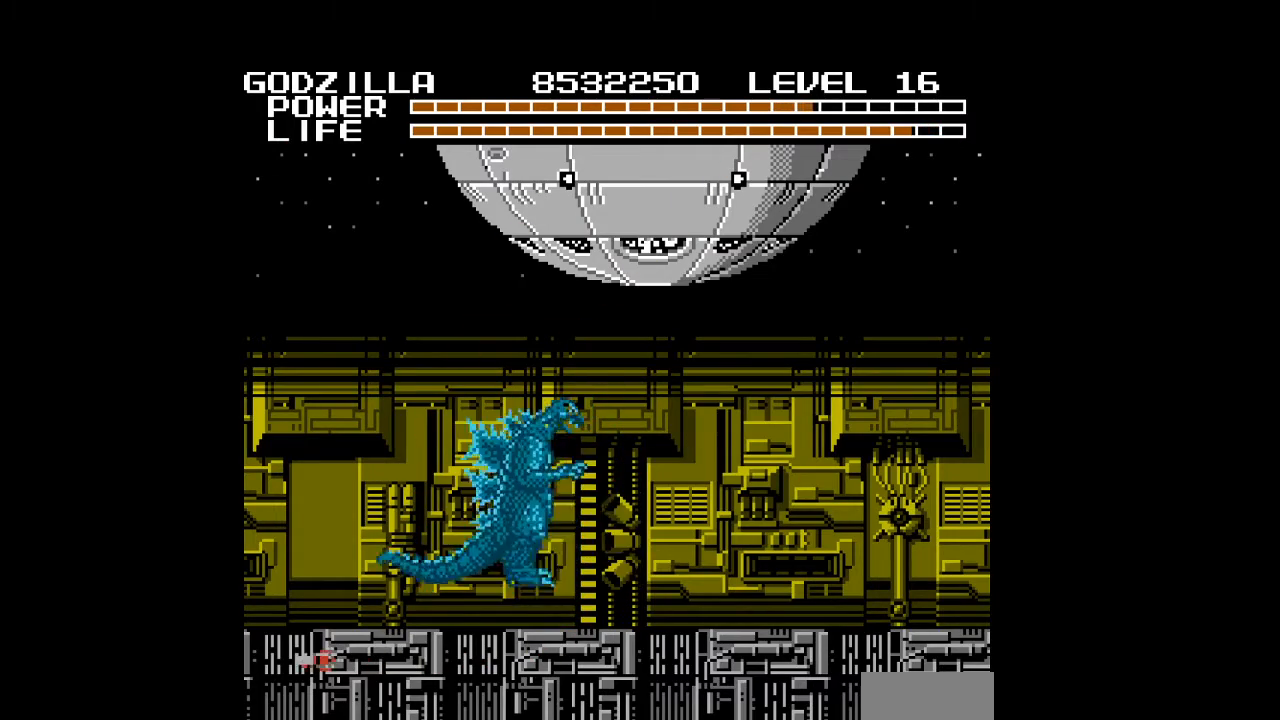
{"buttons": ["DPAD_RIGHT"], "events": [[33, "B", "down"], [67, "B", "up"], [100, "B", "down"], [133, "B", "up"], [167, "B", "down"], [167, "DPAD_LEFT", "up"], [200, "B", "up"], [233, "B", "down"], [267, "B", "up"], [300, "B", "down"], [333, "B", "up"], [367, "B", "down"], [400, "B", "up"], [433, "B", "down"], [467, "B", "up"], [467, "DPAD_RIGHT", "down"]]}
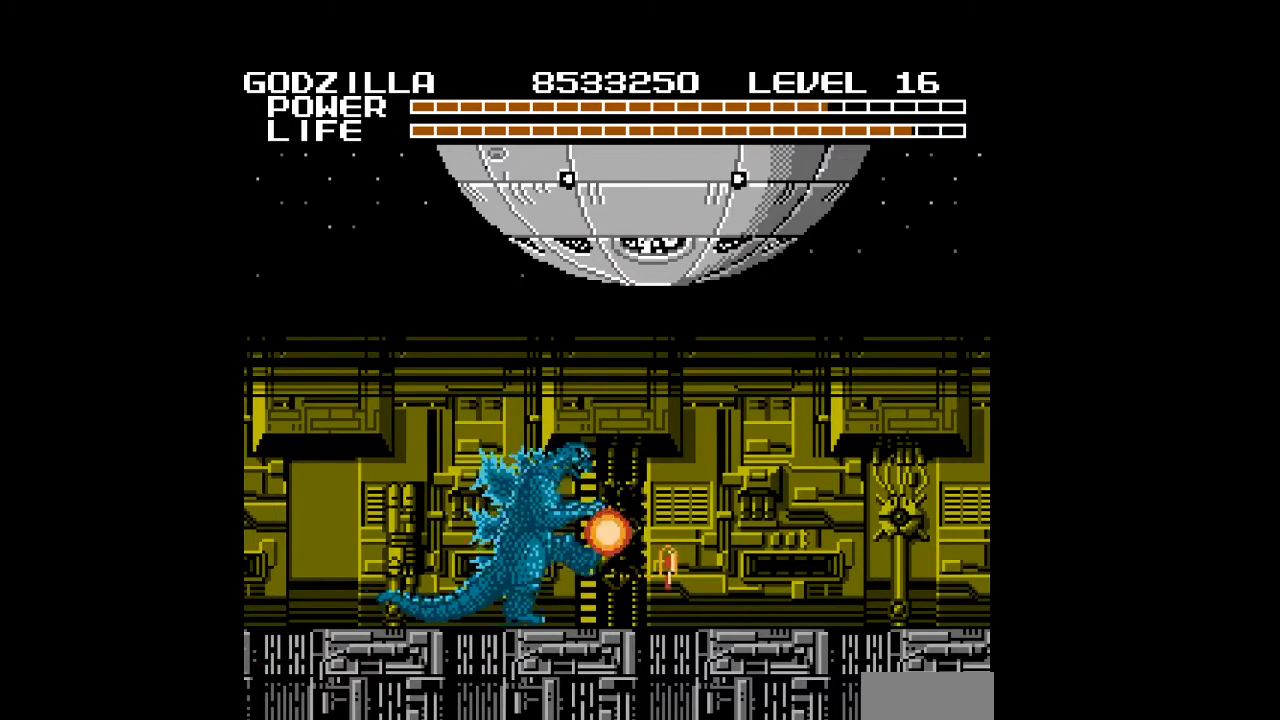
{"buttons": ["DPAD_RIGHT"], "events": [[67, "B", "down"], [100, "B", "up"], [133, "B", "down"], [167, "B", "up"], [200, "B", "down"], [233, "B", "up"], [267, "B", "down"], [300, "B", "up"], [333, "B", "down"], [367, "B", "up"], [400, "B", "down"], [433, "B", "up"], [467, "B", "down"], [500, "B", "up"]]}
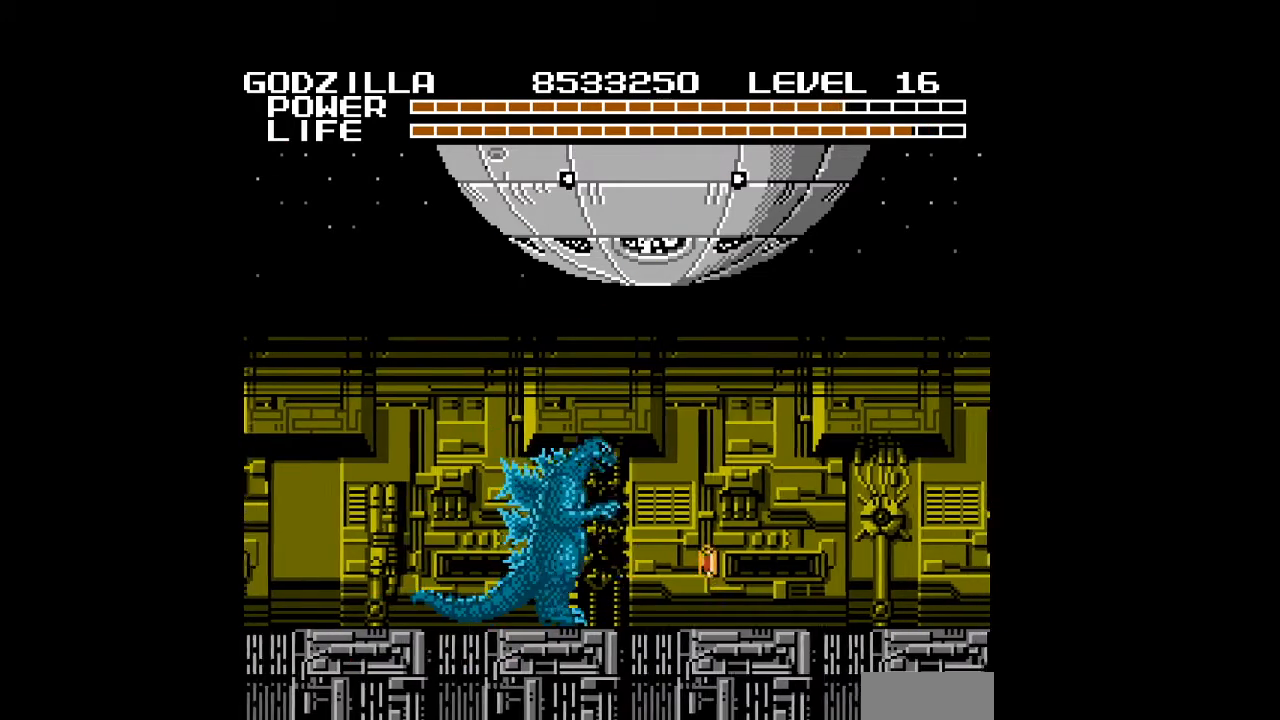
{"buttons": ["DPAD_DOWN", "DPAD_RIGHT"], "events": [[167, "DPAD_DOWN", "down"]]}
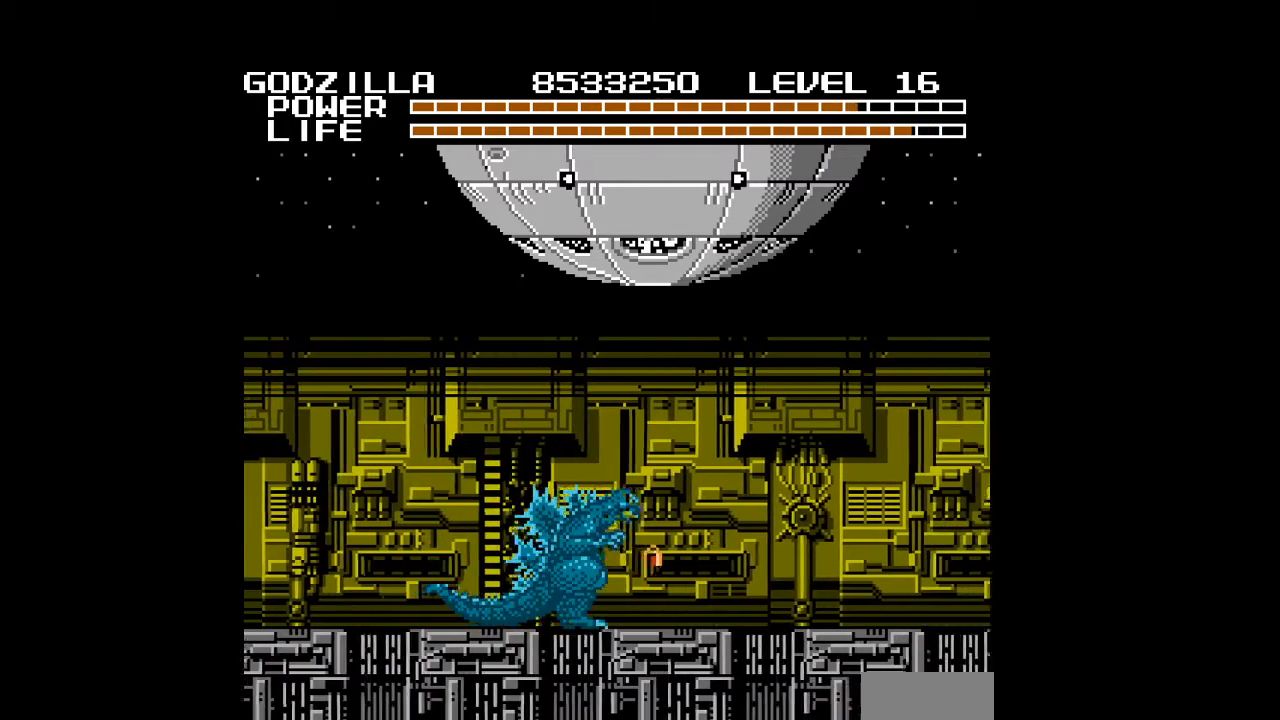
{"buttons": ["DPAD_DOWN", "DPAD_RIGHT"], "events": [[67, "B", "down"], [67, "DPAD_DOWN", "up"], [100, "B", "up"], [133, "B", "down"], [167, "B", "up"], [200, "B", "down"], [233, "B", "up"], [267, "DPAD_DOWN", "down"], [333, "B", "down"], [367, "B", "up"], [400, "B", "down"], [467, "B", "up"]]}
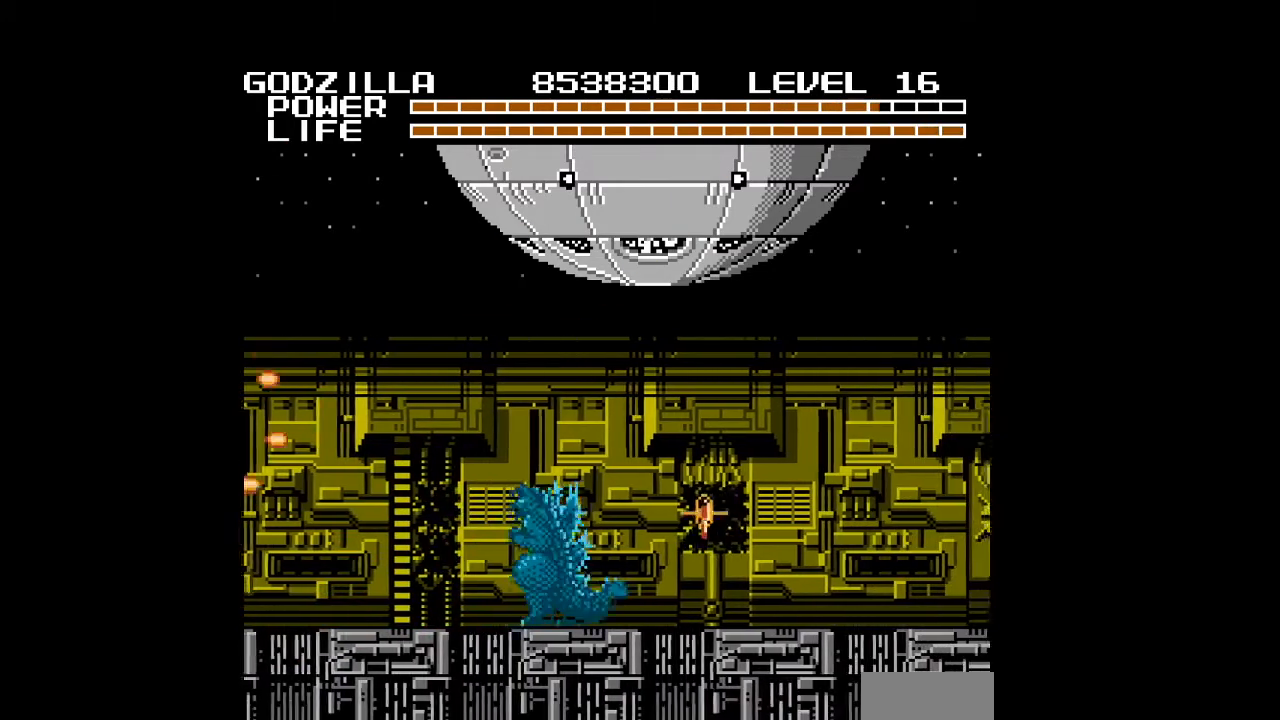
{"buttons": ["DPAD_DOWN", "DPAD_RIGHT"], "events": [[100, "B", "down"], [133, "B", "up"], [167, "B", "down"], [200, "B", "up"]]}
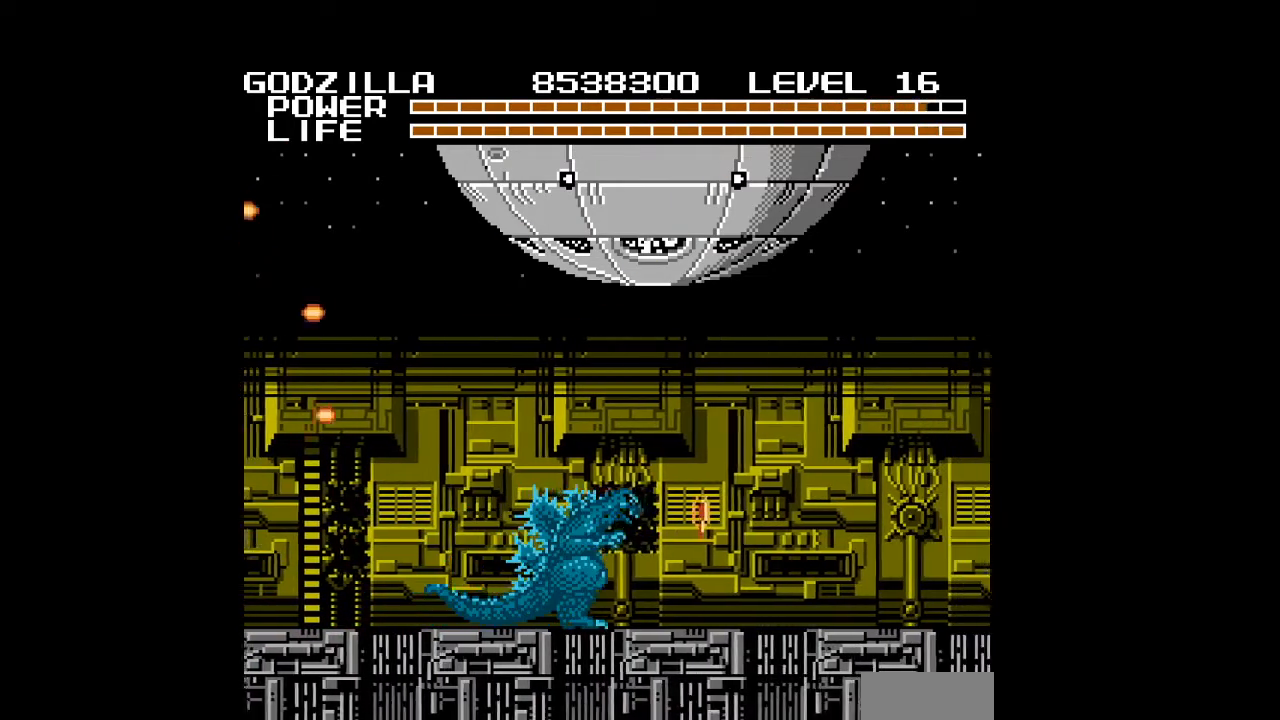
{"buttons": ["DPAD_DOWN", "DPAD_RIGHT"], "events": []}
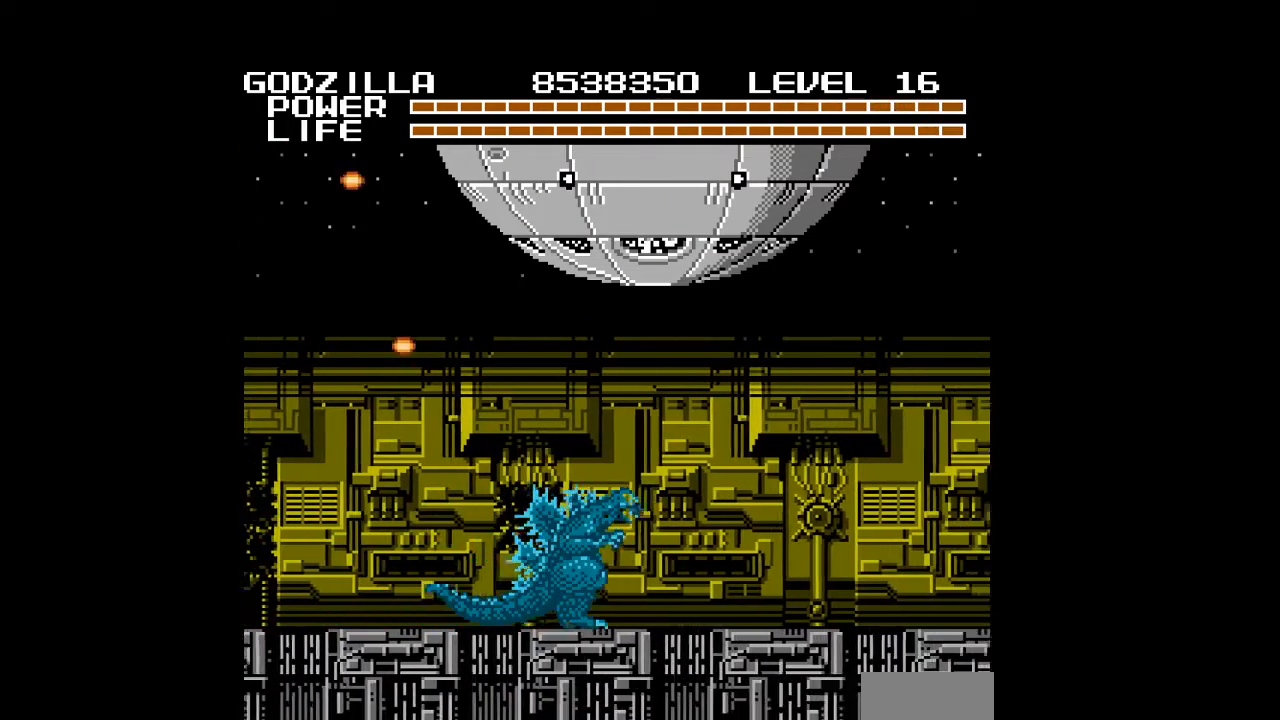
{"buttons": ["DPAD_DOWN", "DPAD_RIGHT"], "events": [[200, "B", "down"], [233, "B", "up"], [267, "B", "down"], [300, "B", "up"], [333, "B", "down"], [367, "B", "up"], [400, "B", "down"], [433, "B", "up"], [467, "B", "down"], [500, "B", "up"]]}
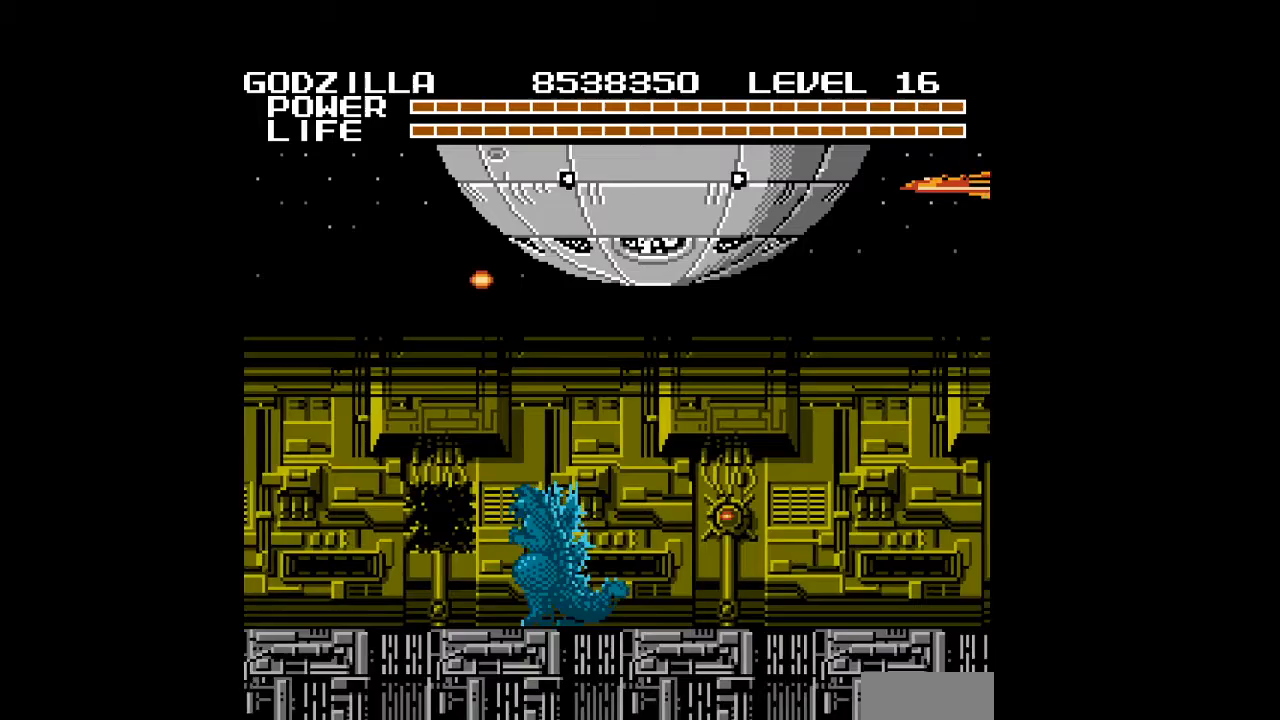
{"buttons": ["DPAD_DOWN", "DPAD_RIGHT"], "events": [[33, "B", "down"], [67, "B", "up"]]}
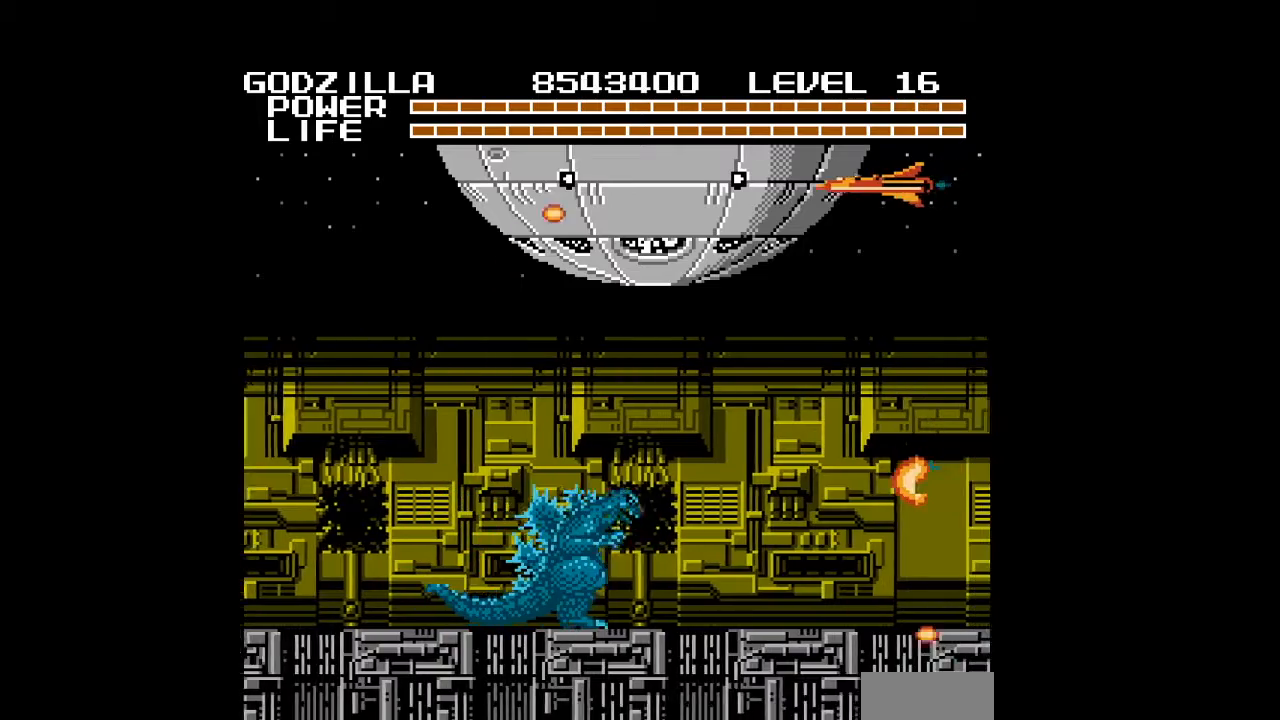
{"buttons": ["DPAD_DOWN", "DPAD_RIGHT"], "events": []}
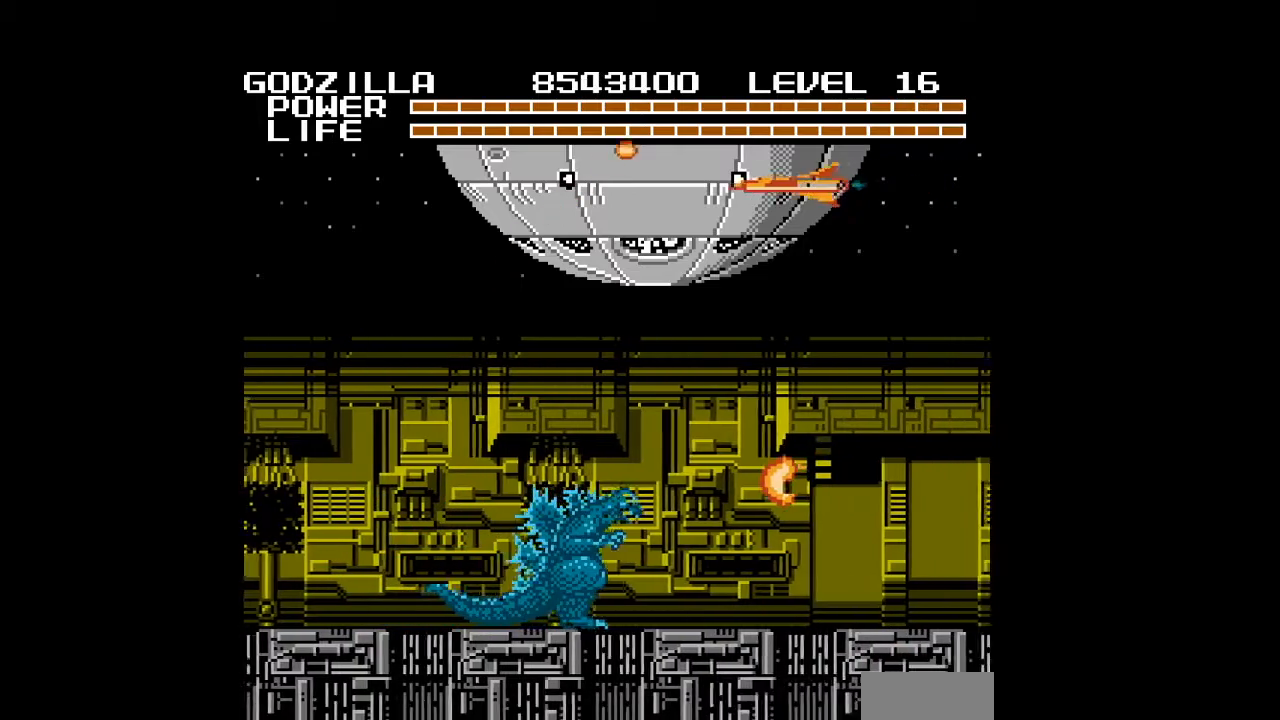
{"buttons": ["DPAD_DOWN", "DPAD_RIGHT"], "events": []}
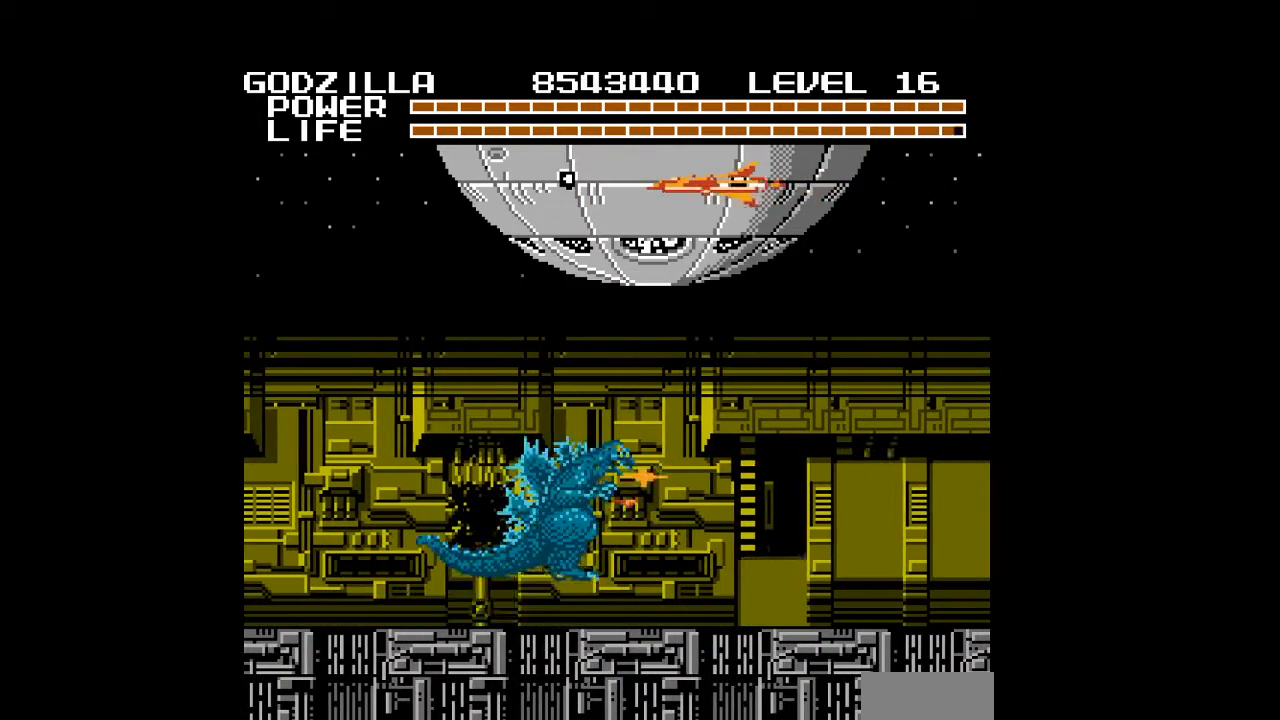
{"buttons": ["DPAD_DOWN", "DPAD_RIGHT"], "events": []}
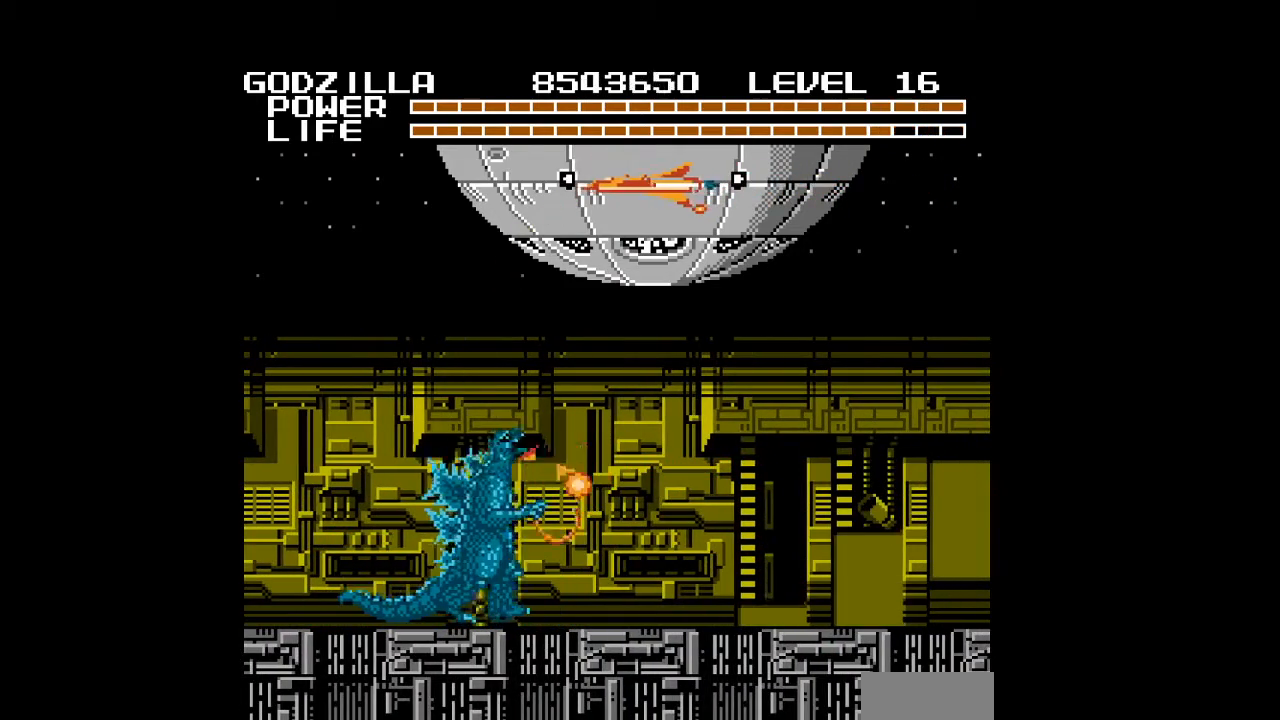
{"buttons": ["DPAD_DOWN", "DPAD_RIGHT"], "events": []}
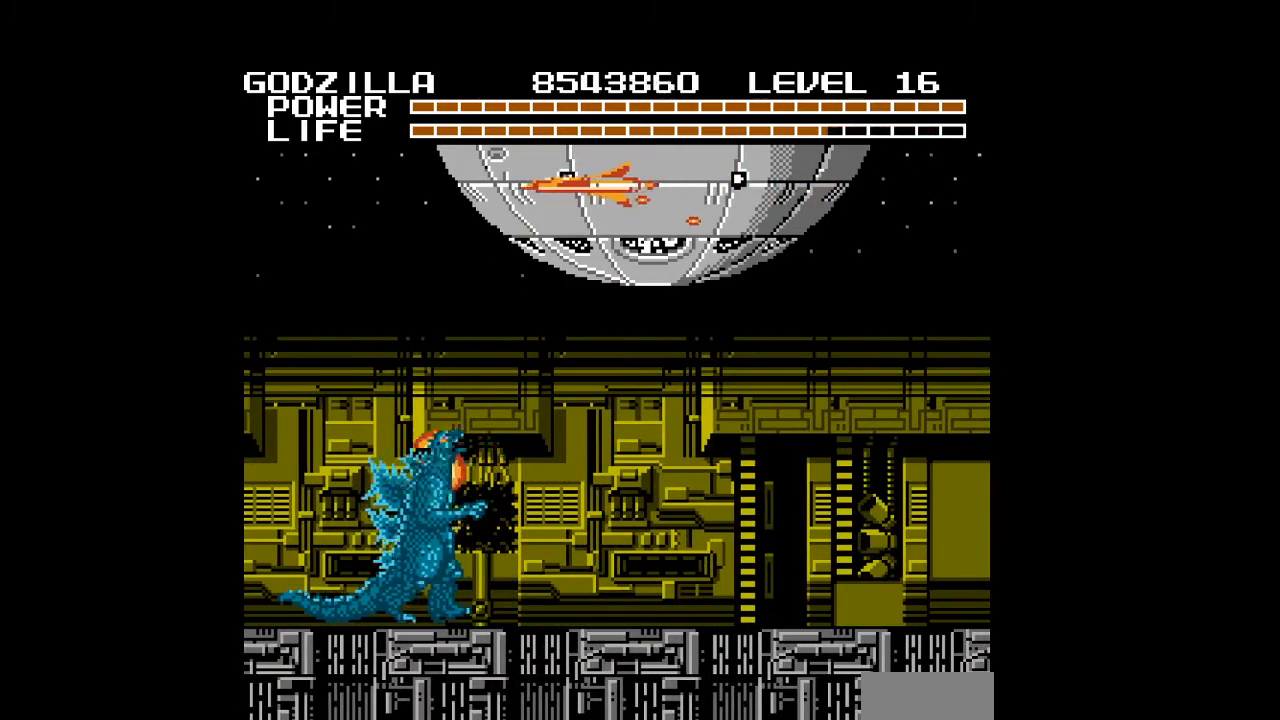
{"buttons": ["DPAD_DOWN", "DPAD_RIGHT"], "events": []}